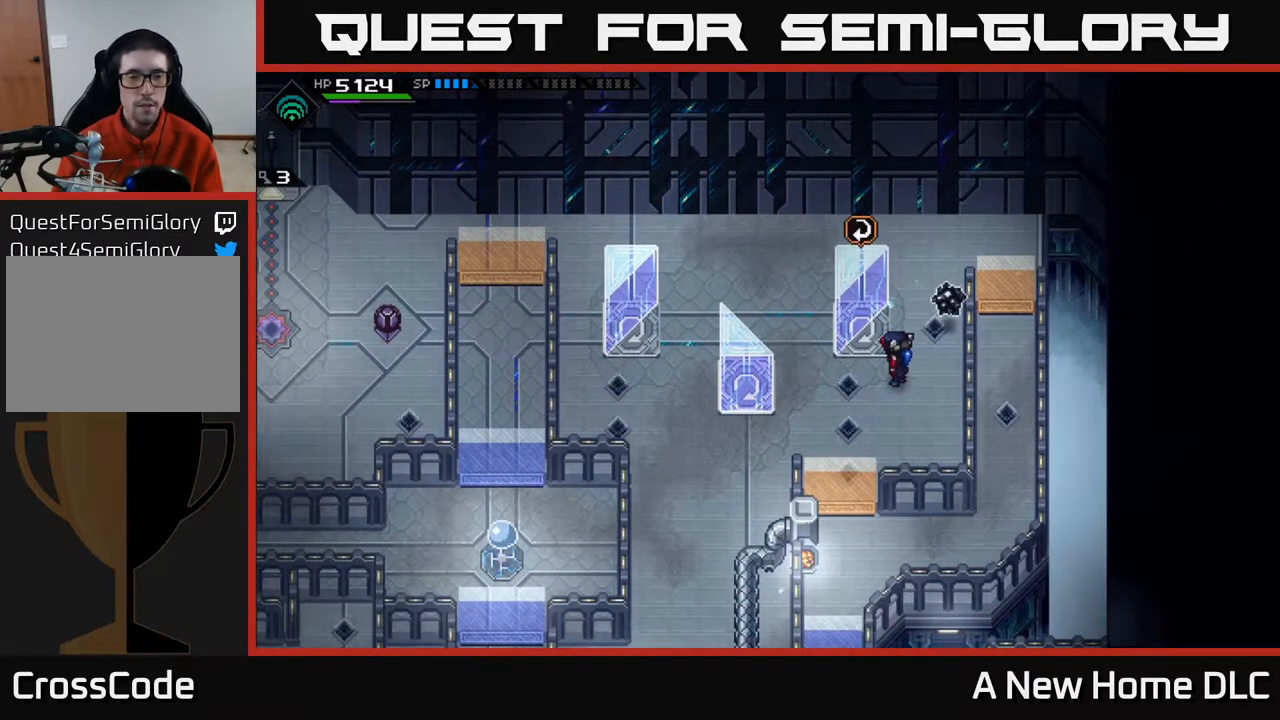
Gameplay with a controller (Xbox layout); each line is a JSON object with the inputs held at the frame after it. "events" lists button and stick changes between this image and that frame as [ms after this image, input, new state], when the widget could be followed in between.
{"buttons": [], "left_stick": "left", "right_stick": "center", "events": [[500, "left_stick", "left"]]}
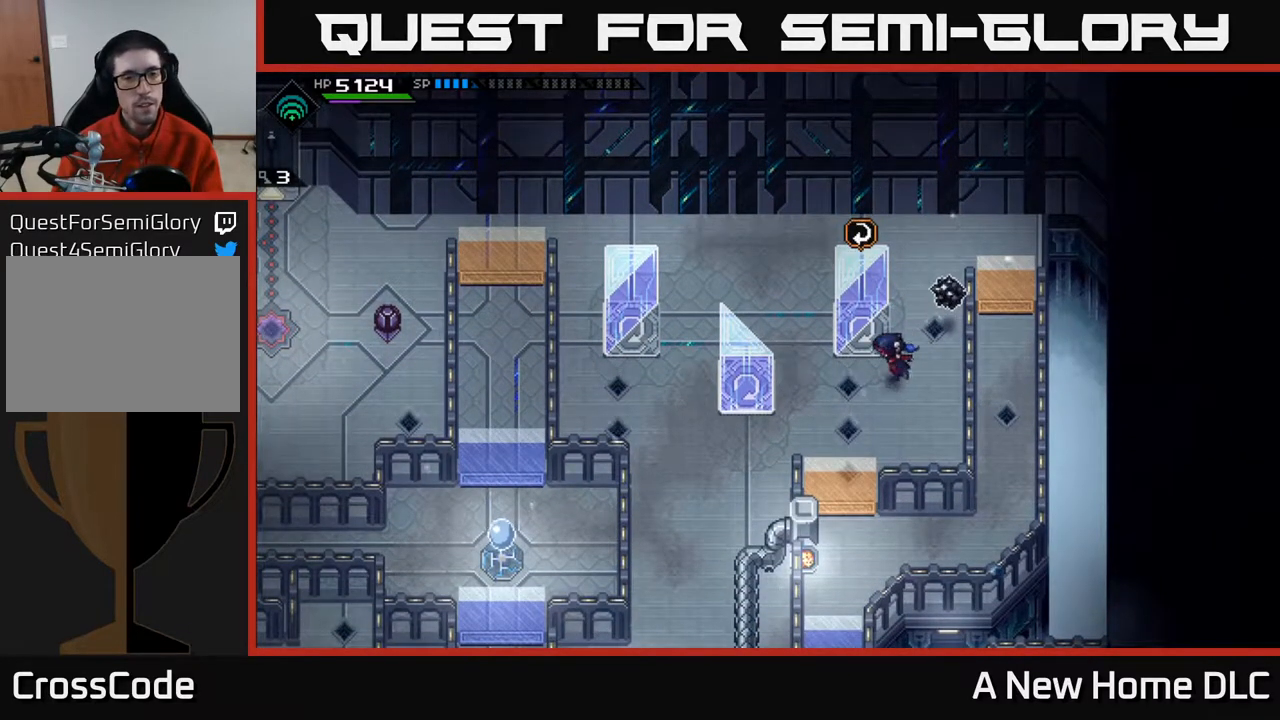
{"buttons": [], "left_stick": "center", "right_stick": "center", "events": [[350, "left_stick", "center"]]}
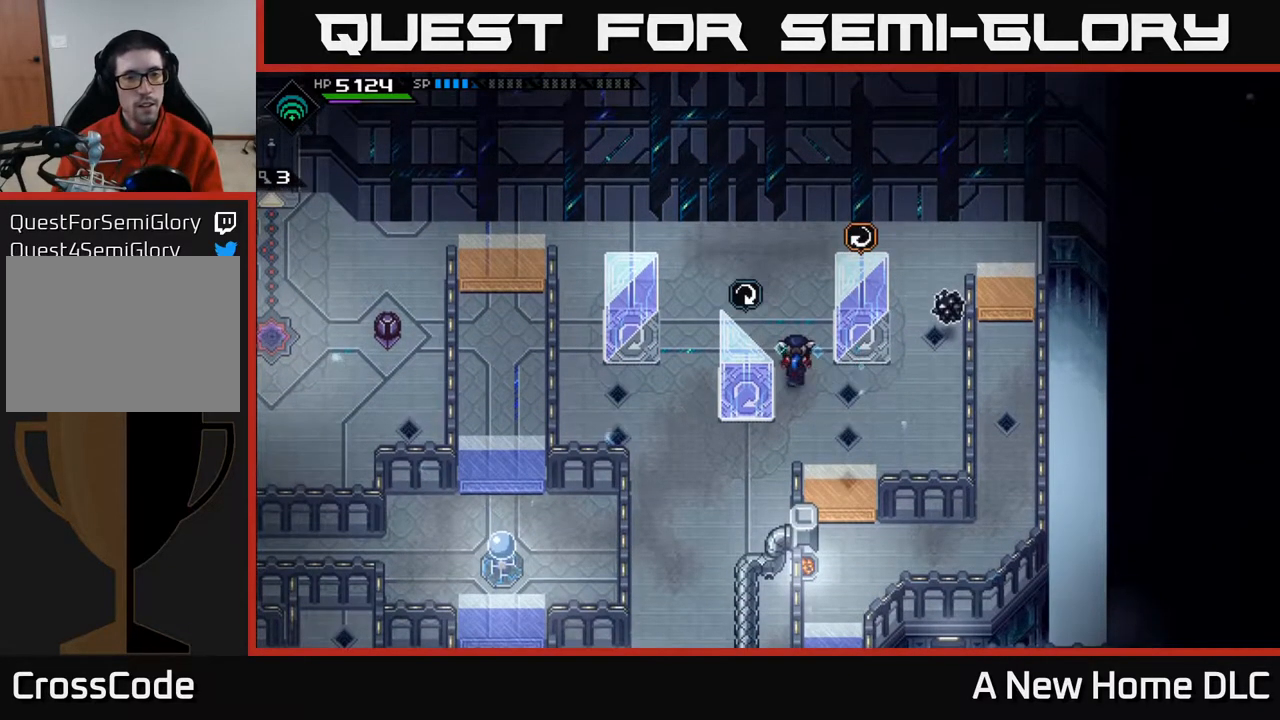
{"buttons": [], "left_stick": "down-right", "right_stick": "center", "events": [[417, "left_stick", "down-right"]]}
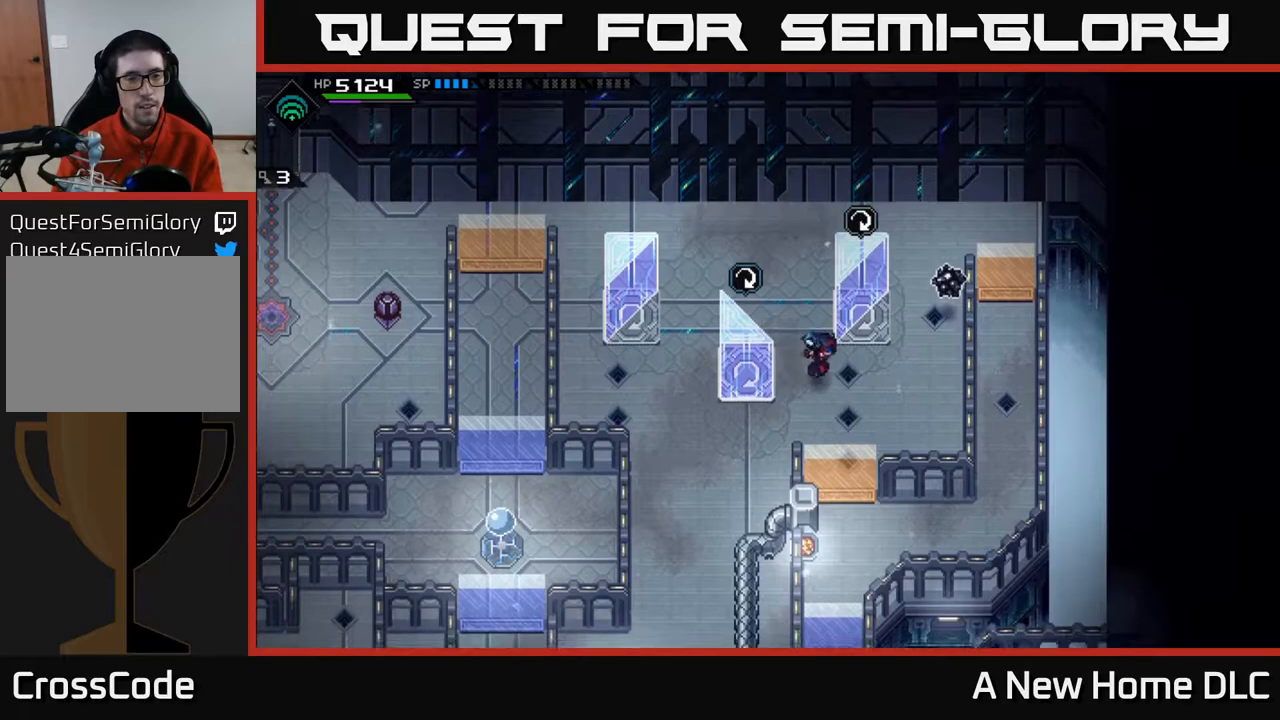
{"buttons": [], "left_stick": "down-left", "right_stick": "center", "events": [[100, "left_stick", "down"], [267, "left_stick", "down-left"]]}
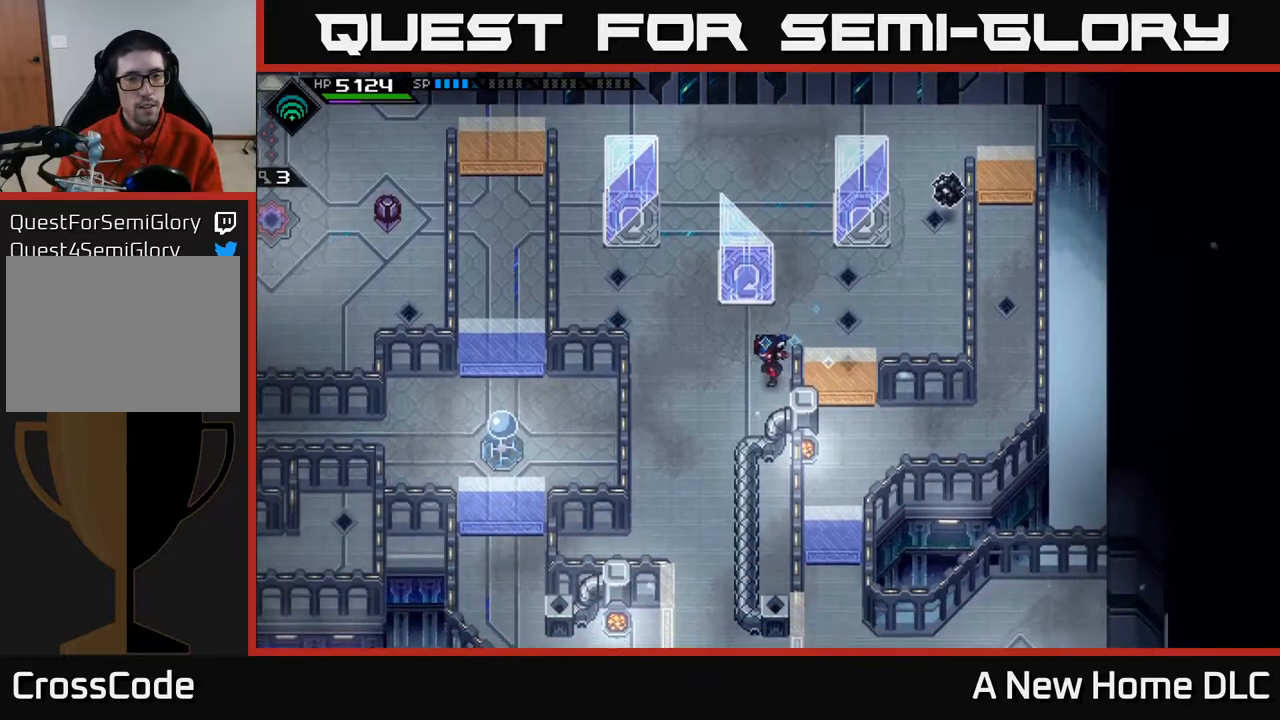
{"buttons": [], "left_stick": "up-left", "right_stick": "center", "events": [[367, "left_stick", "up-left"]]}
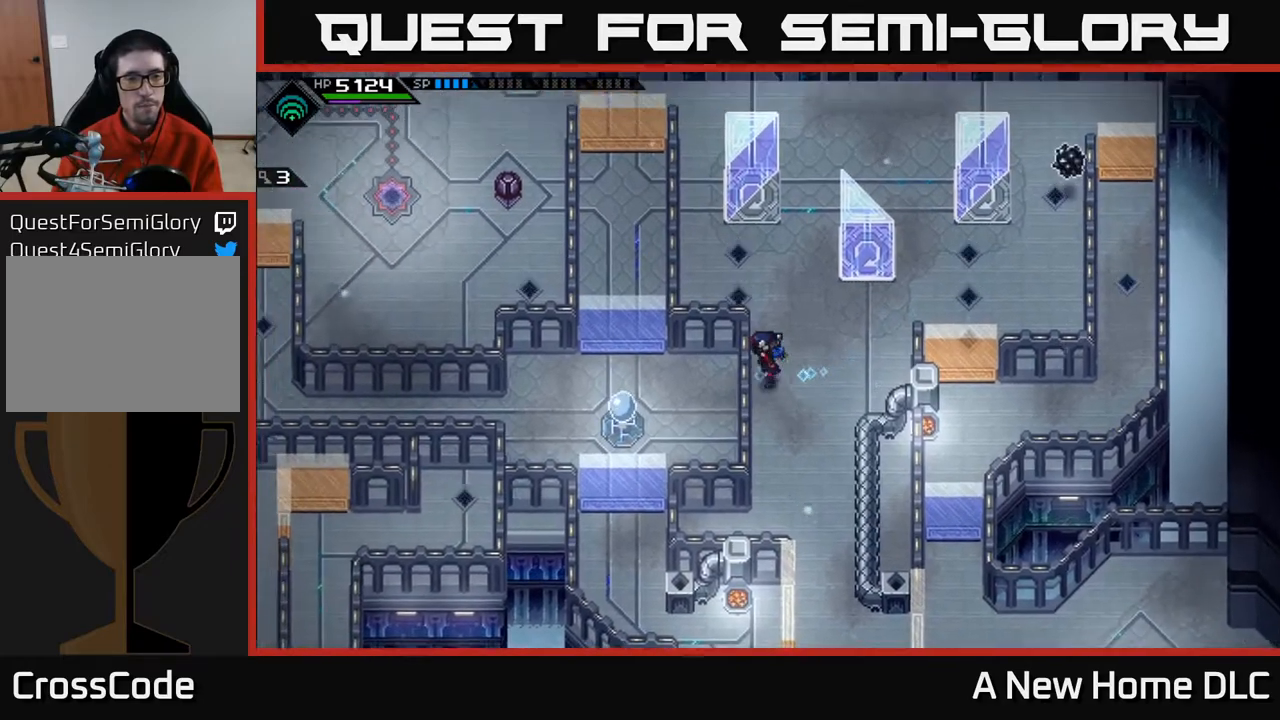
{"buttons": [], "left_stick": "center", "right_stick": "center", "events": [[83, "left_stick", "center"]]}
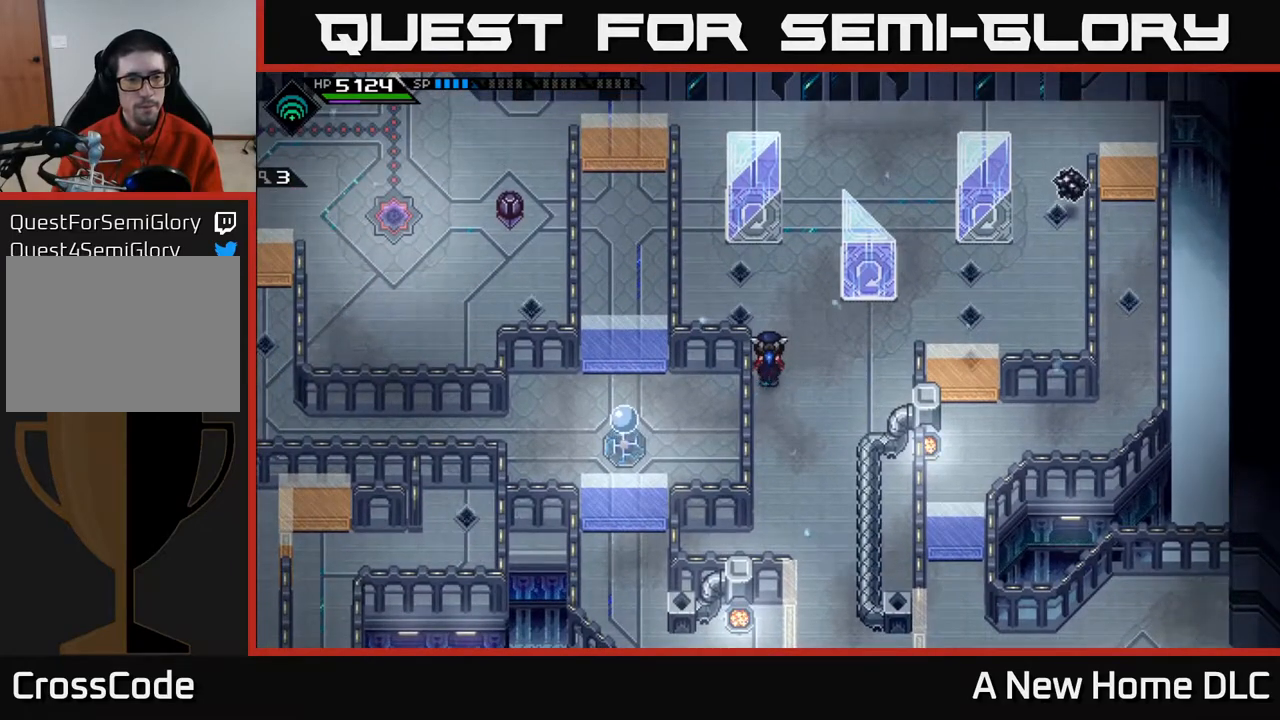
{"buttons": [], "left_stick": "center", "right_stick": "center", "events": [[67, "left_stick", "up"], [267, "left_stick", "left"], [450, "left_stick", "center"]]}
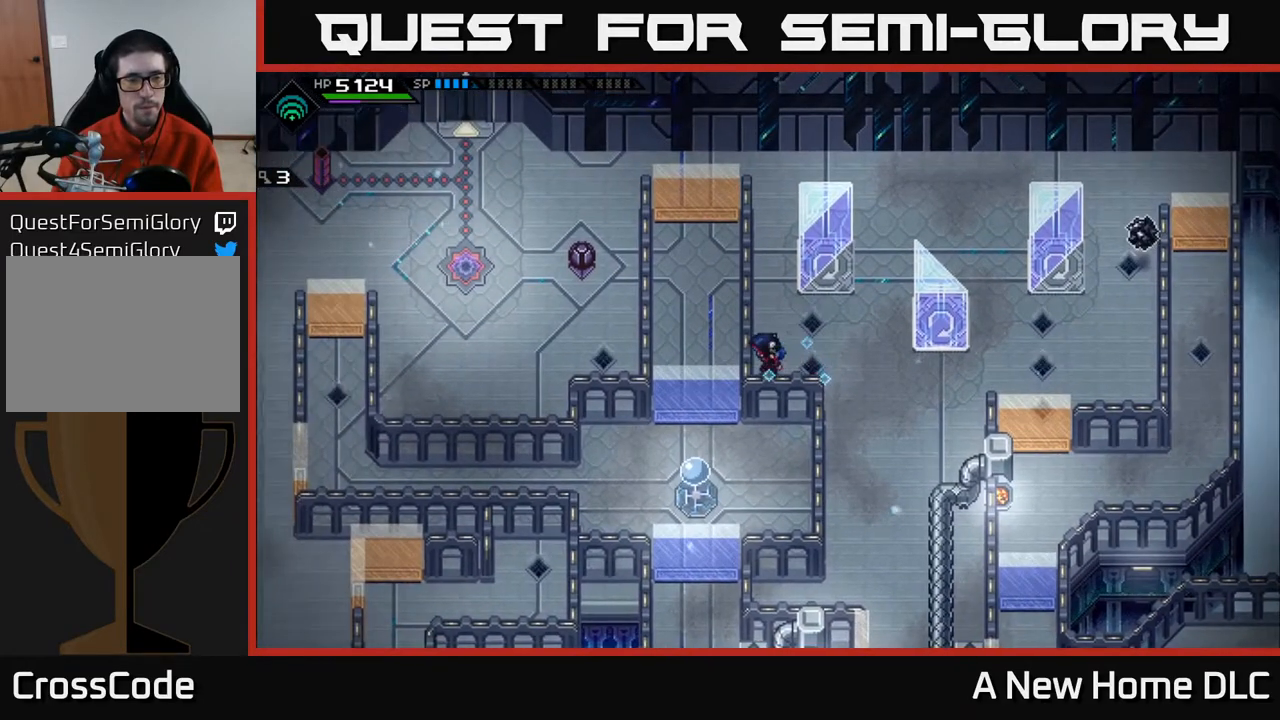
{"buttons": [], "left_stick": "center", "right_stick": "center", "events": []}
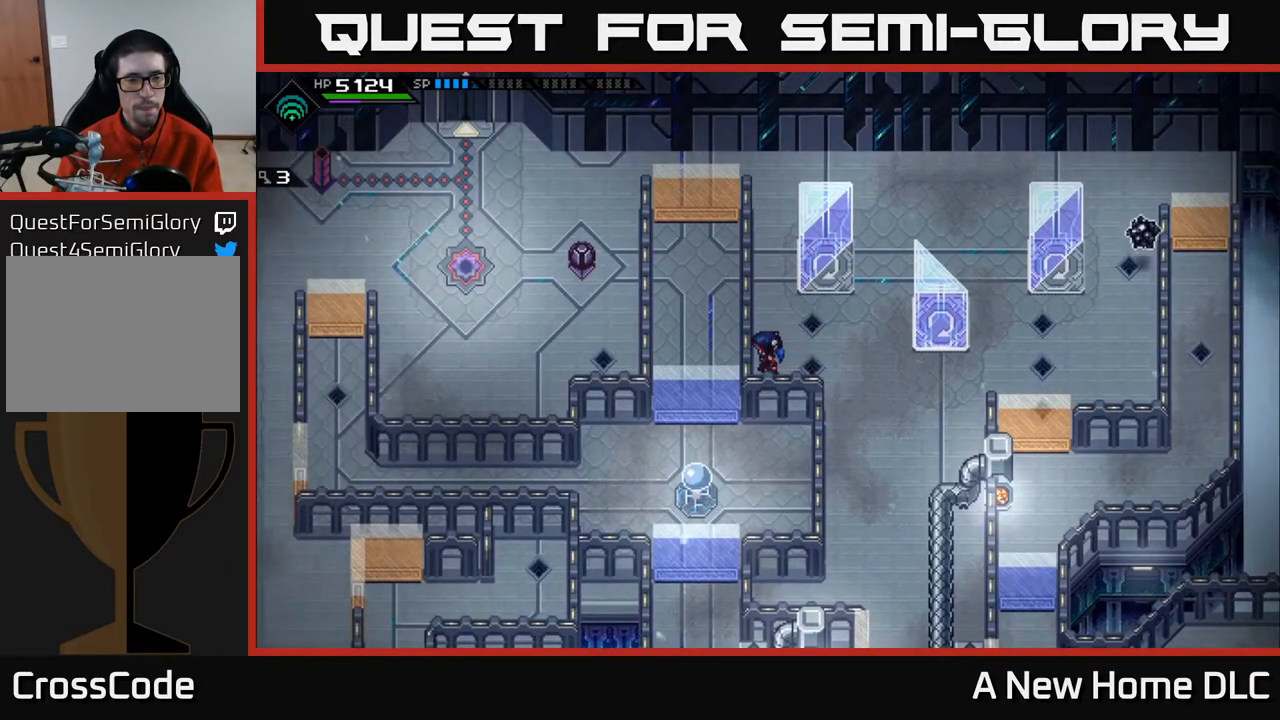
{"buttons": [], "left_stick": "center", "right_stick": "center", "events": []}
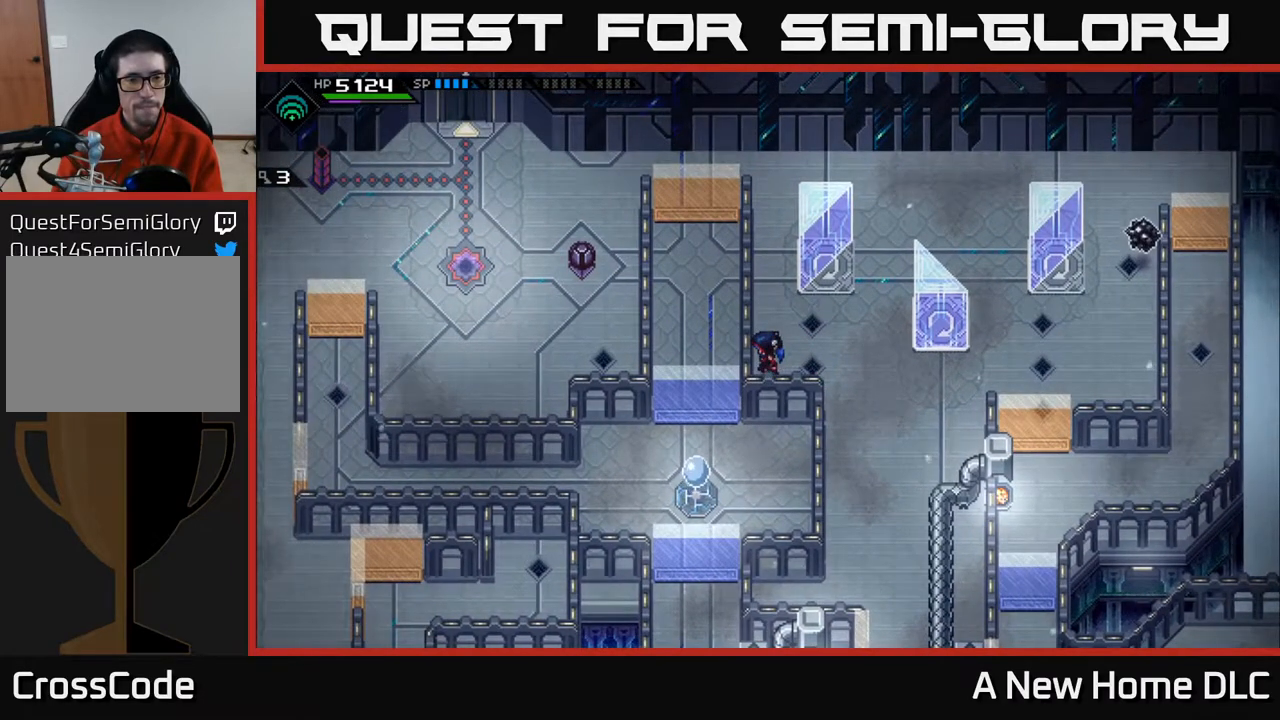
{"buttons": [], "left_stick": "center", "right_stick": "center", "events": []}
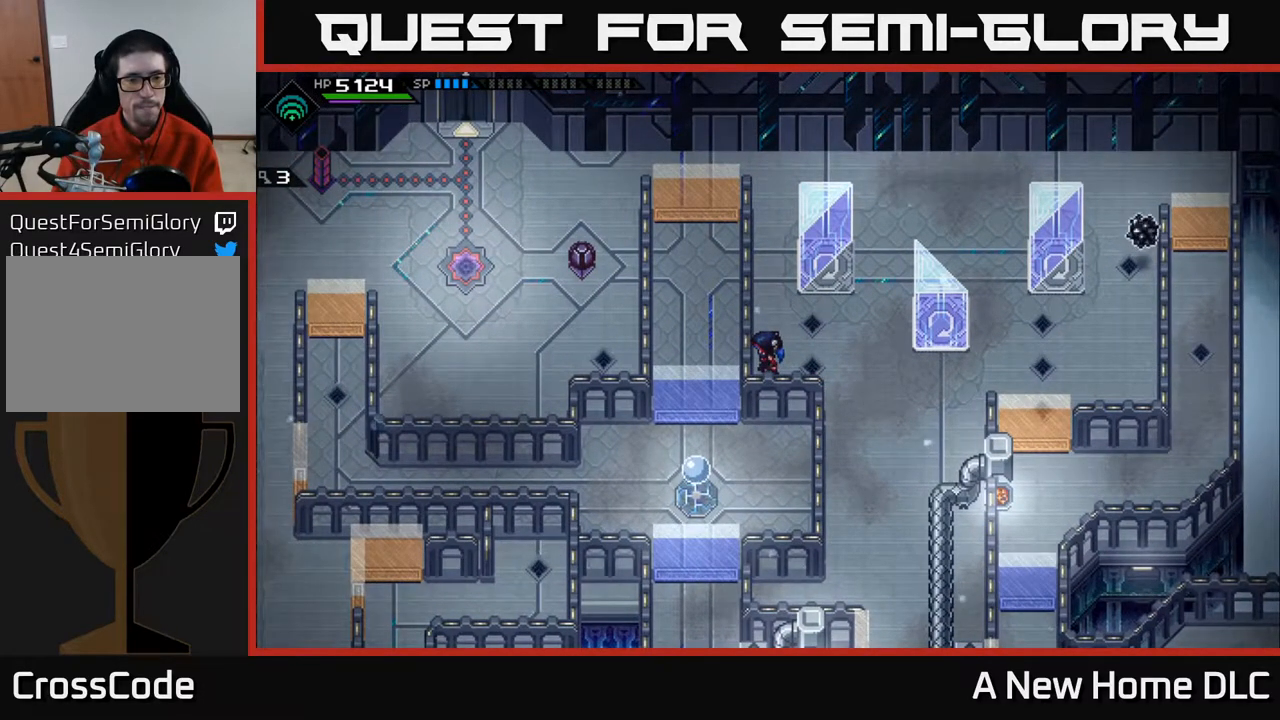
{"buttons": [], "left_stick": "right", "right_stick": "center", "events": [[417, "left_stick", "right"]]}
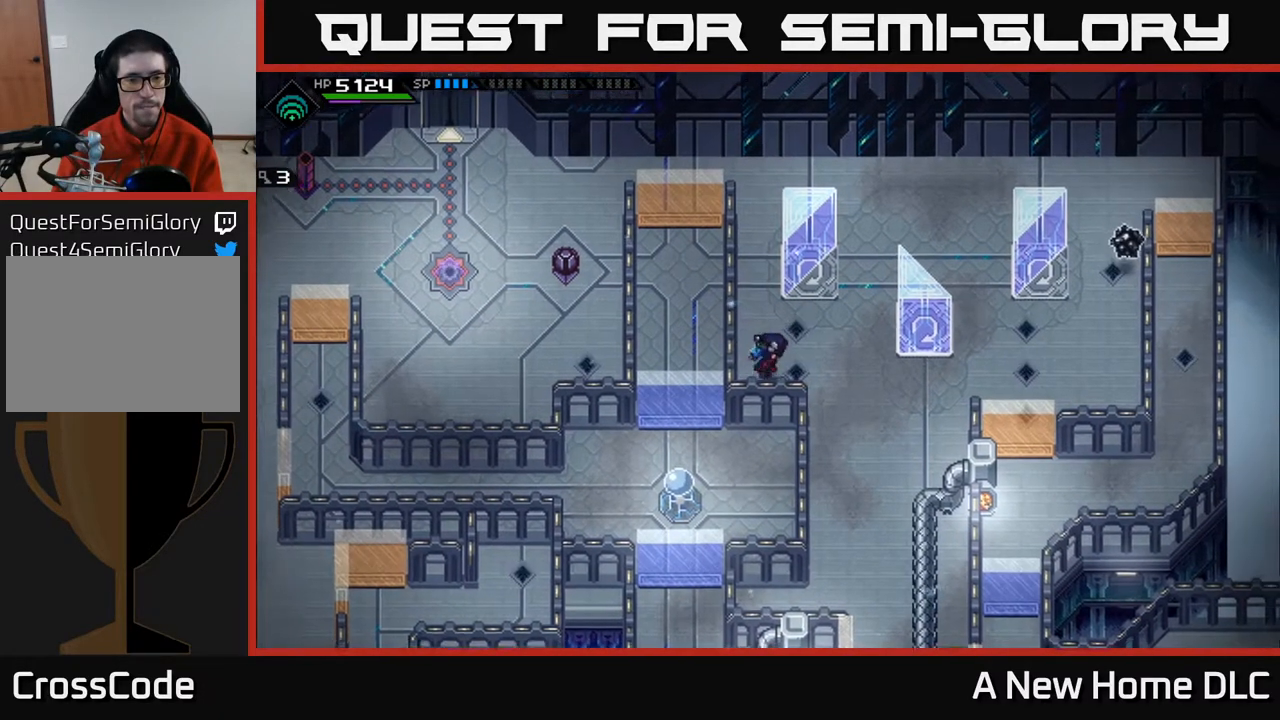
{"buttons": [], "left_stick": "left", "right_stick": "center", "events": [[100, "left_stick", "center"], [367, "left_stick", "left"]]}
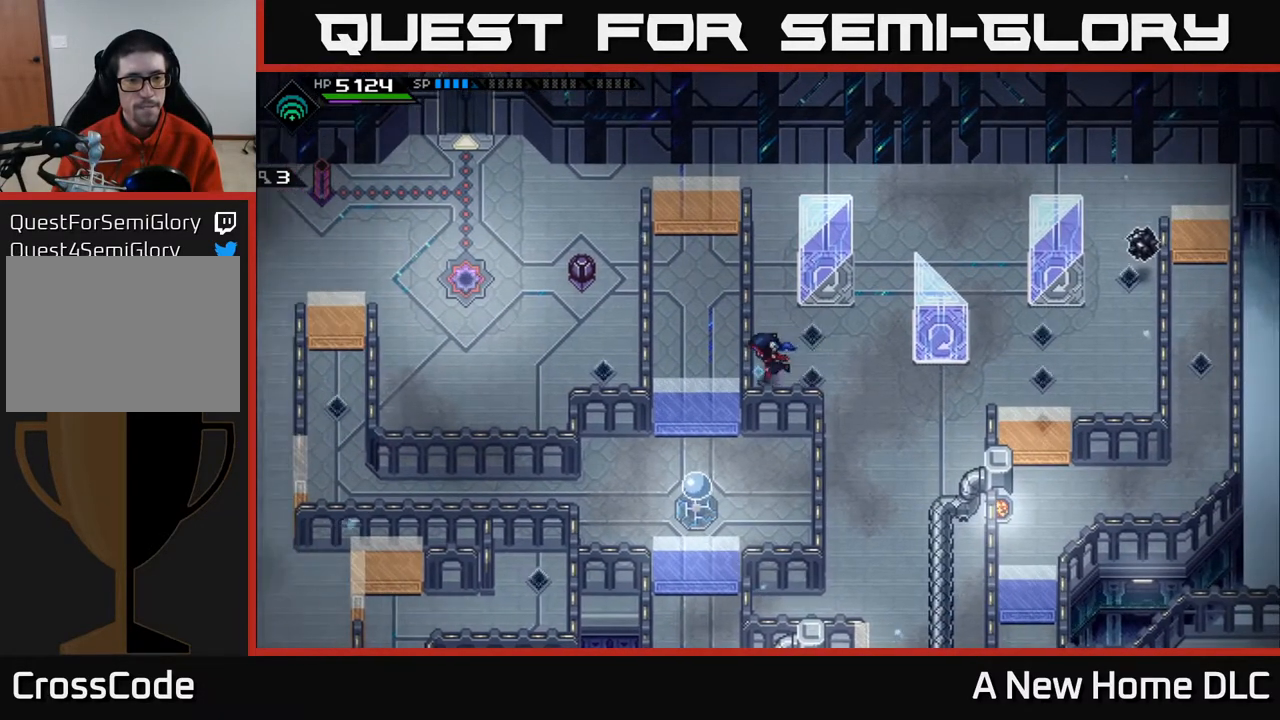
{"buttons": [], "left_stick": "center", "right_stick": "center", "events": [[83, "left_stick", "center"]]}
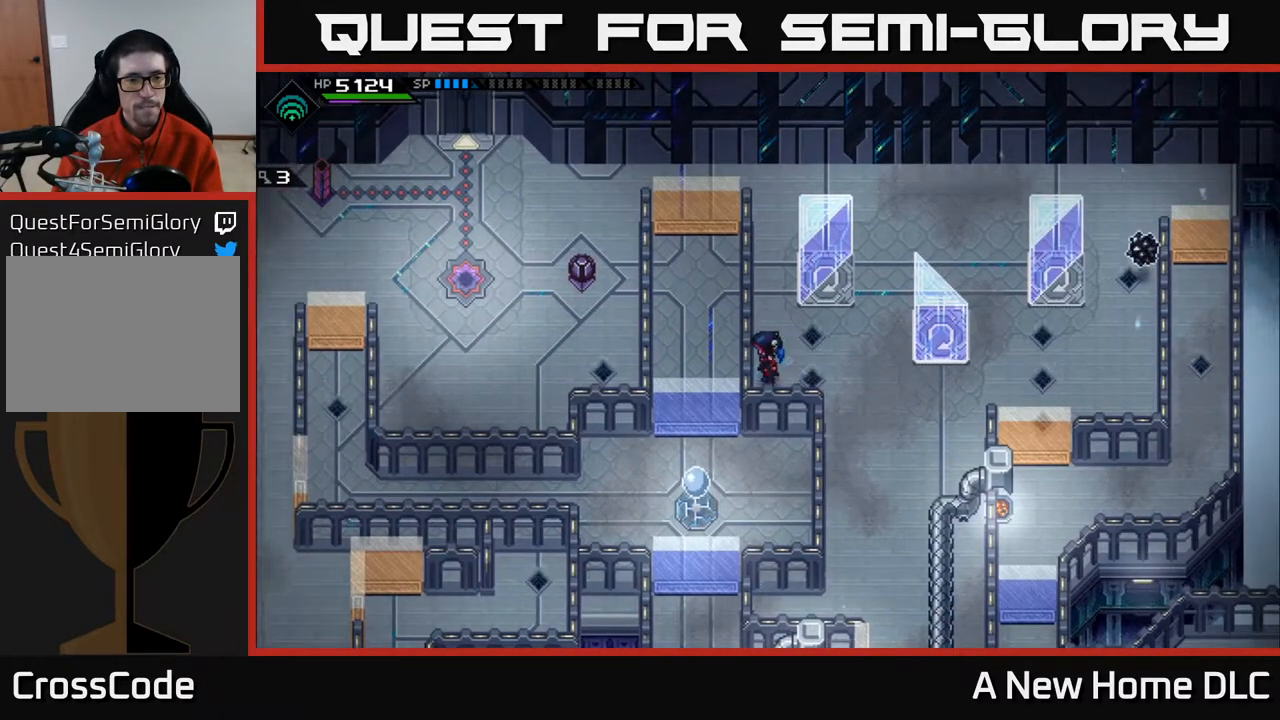
{"buttons": [], "left_stick": "center", "right_stick": "center", "events": []}
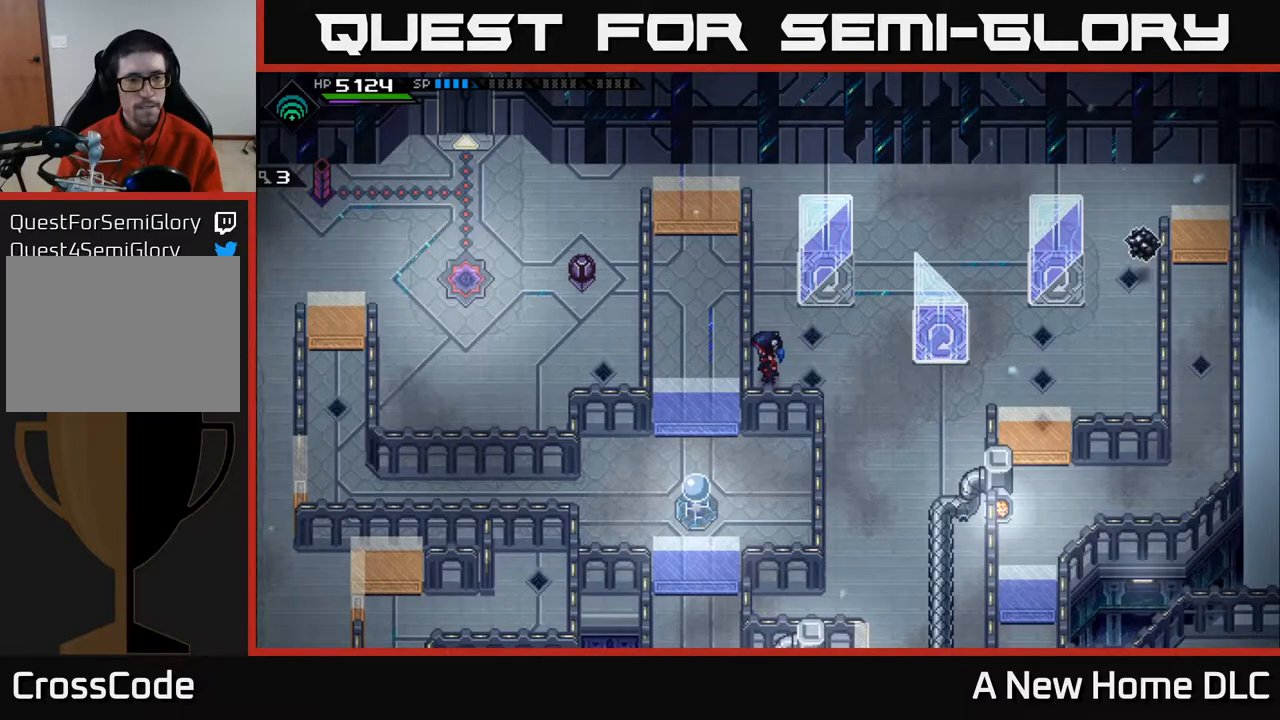
{"buttons": [], "left_stick": "center", "right_stick": "center", "events": []}
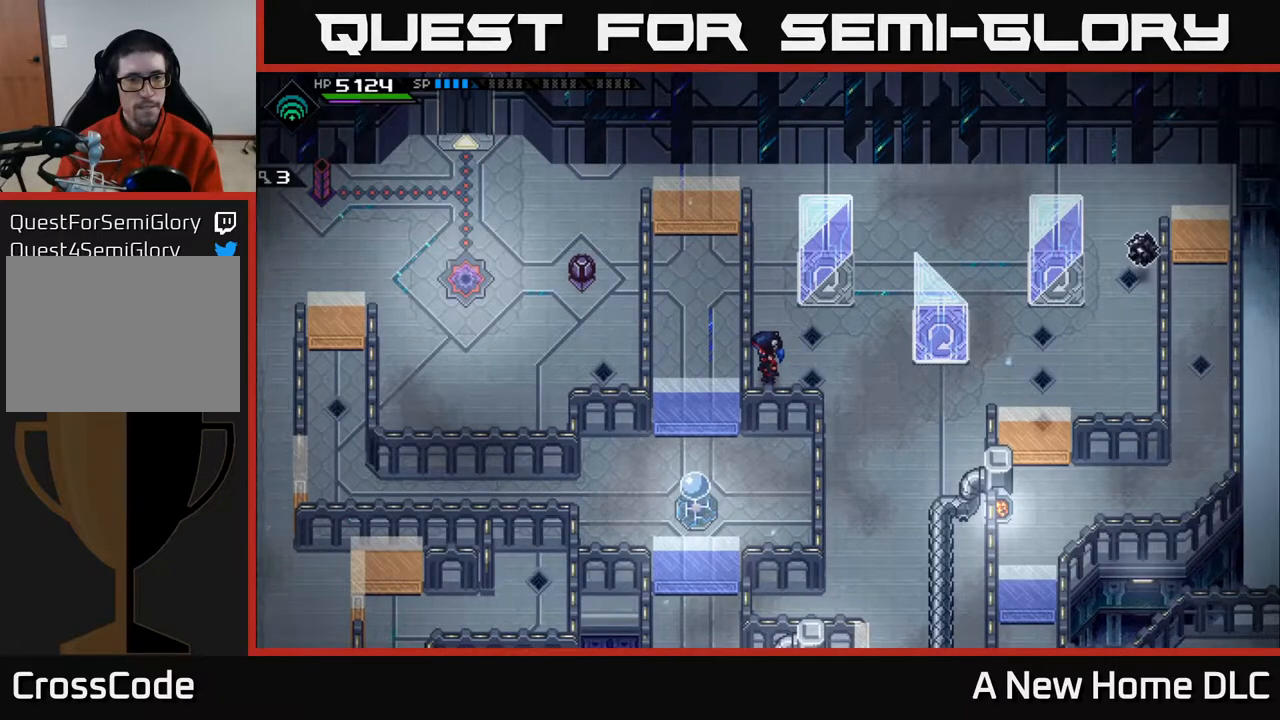
{"buttons": [], "left_stick": "center", "right_stick": "center", "events": []}
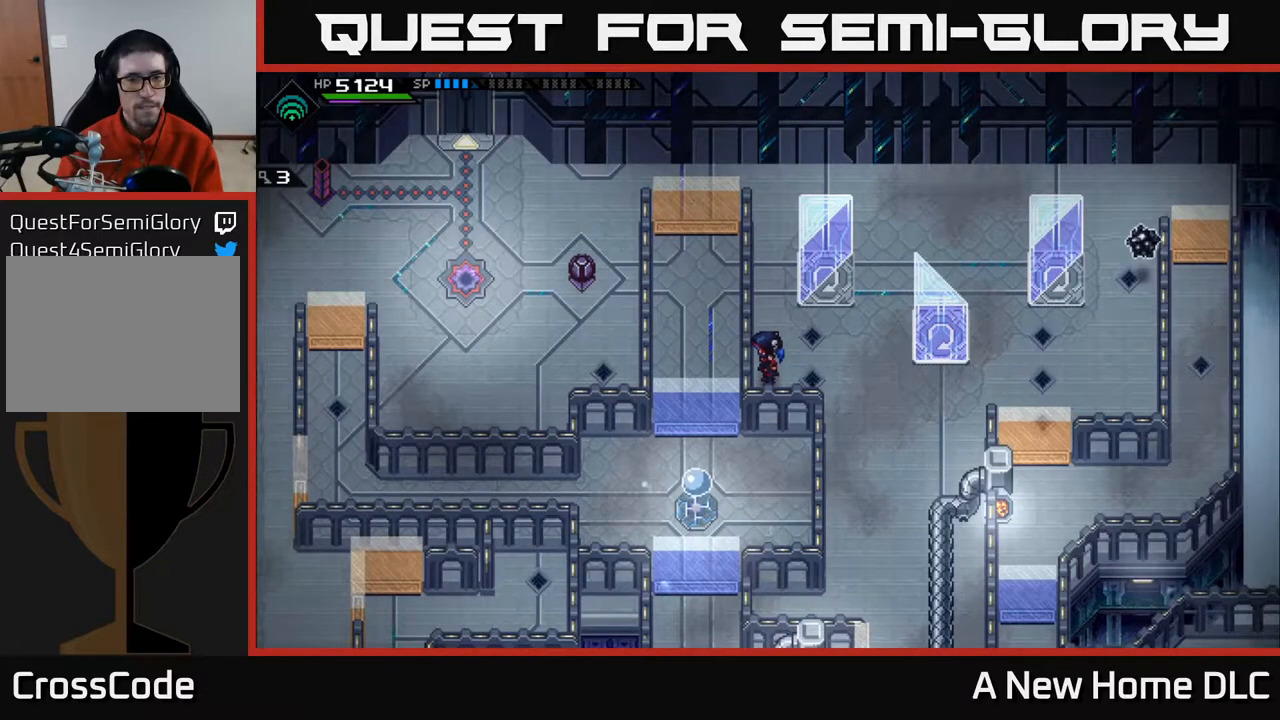
{"buttons": [], "left_stick": "center", "right_stick": "center", "events": []}
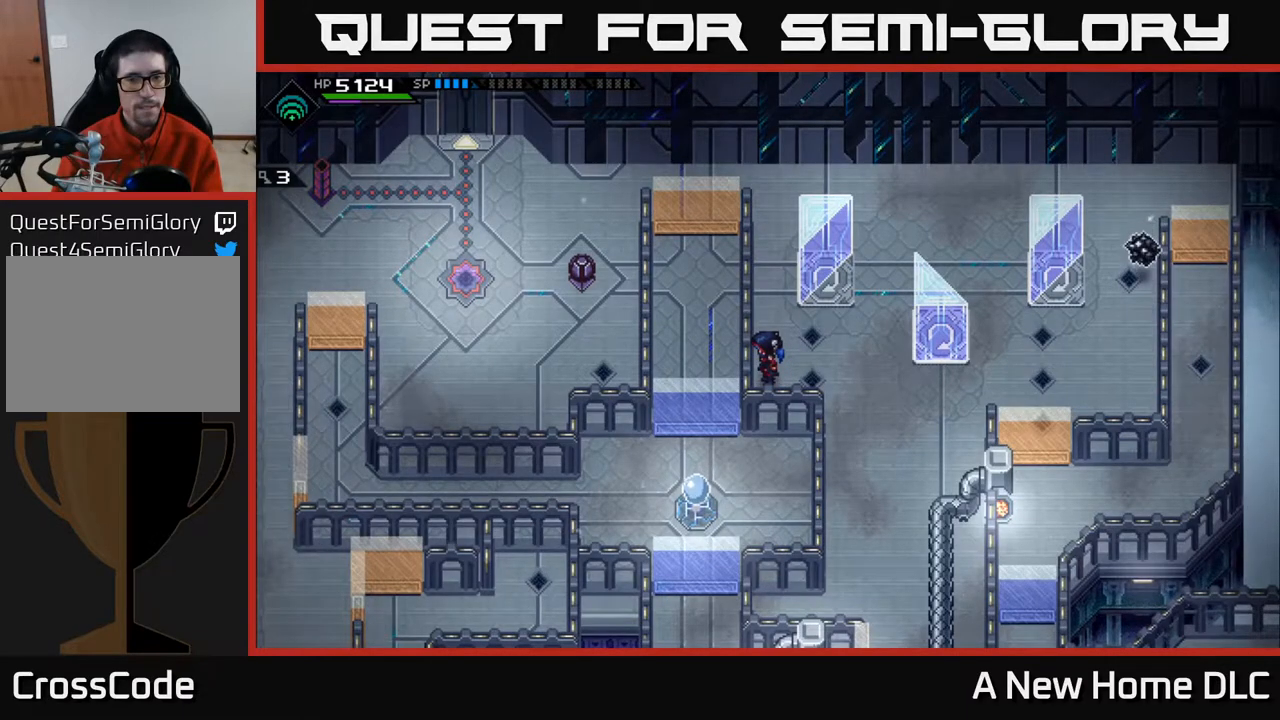
{"buttons": [], "left_stick": "center", "right_stick": "center", "events": []}
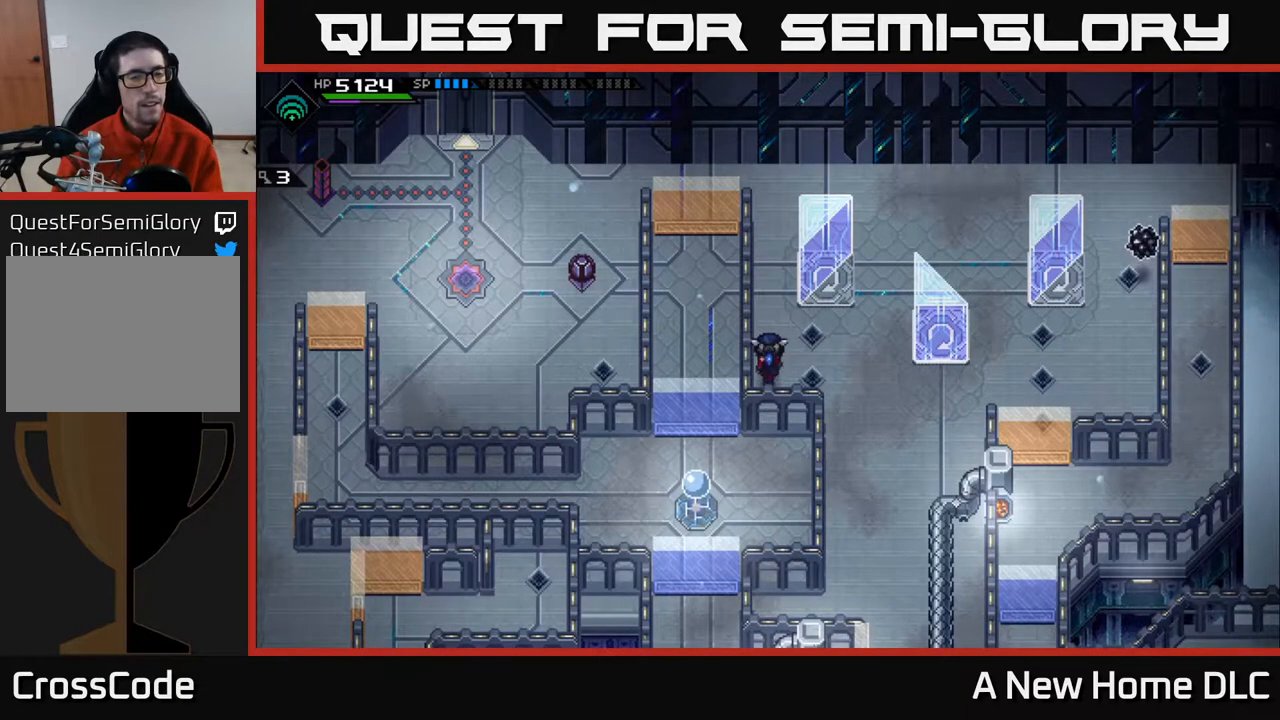
{"buttons": [], "left_stick": "up-right", "right_stick": "center", "events": [[33, "left_stick", "up"], [283, "left_stick", "up-right"]]}
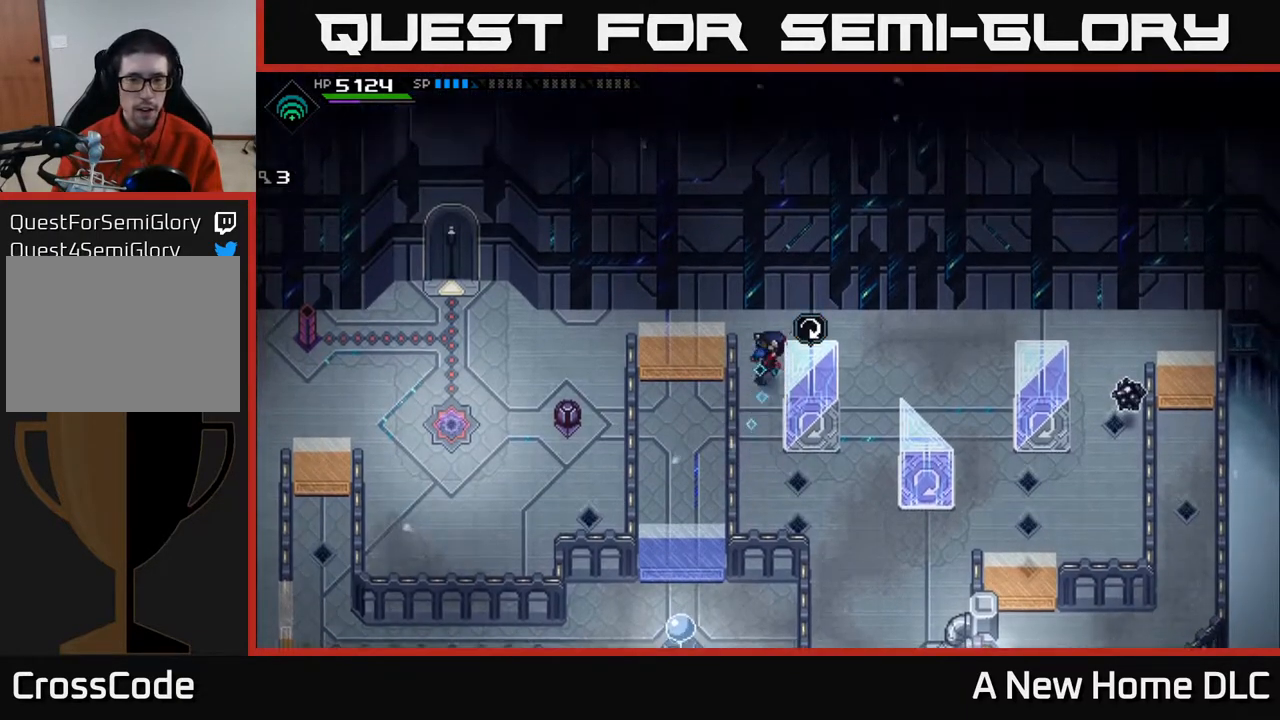
{"buttons": [], "left_stick": "left", "right_stick": "center", "events": [[50, "left_stick", "up"], [317, "left_stick", "left"]]}
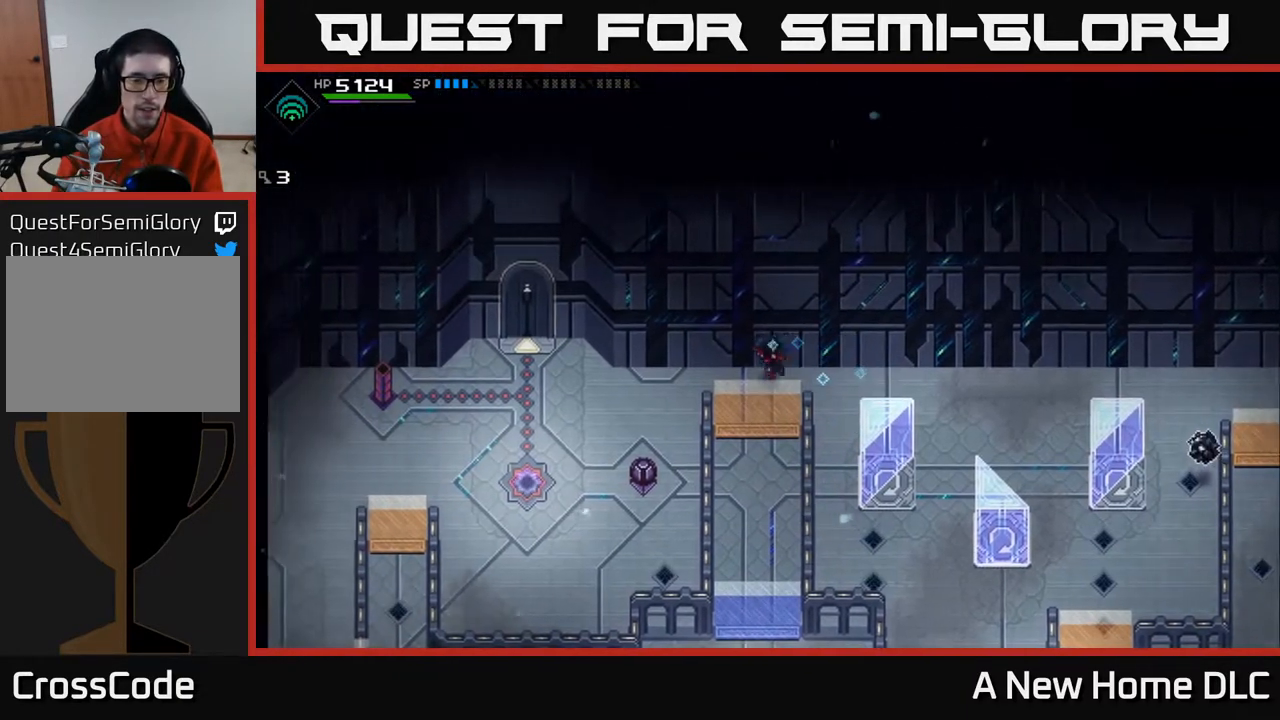
{"buttons": [], "left_stick": "down-right", "right_stick": "center", "events": [[383, "left_stick", "down"], [467, "left_stick", "down-right"]]}
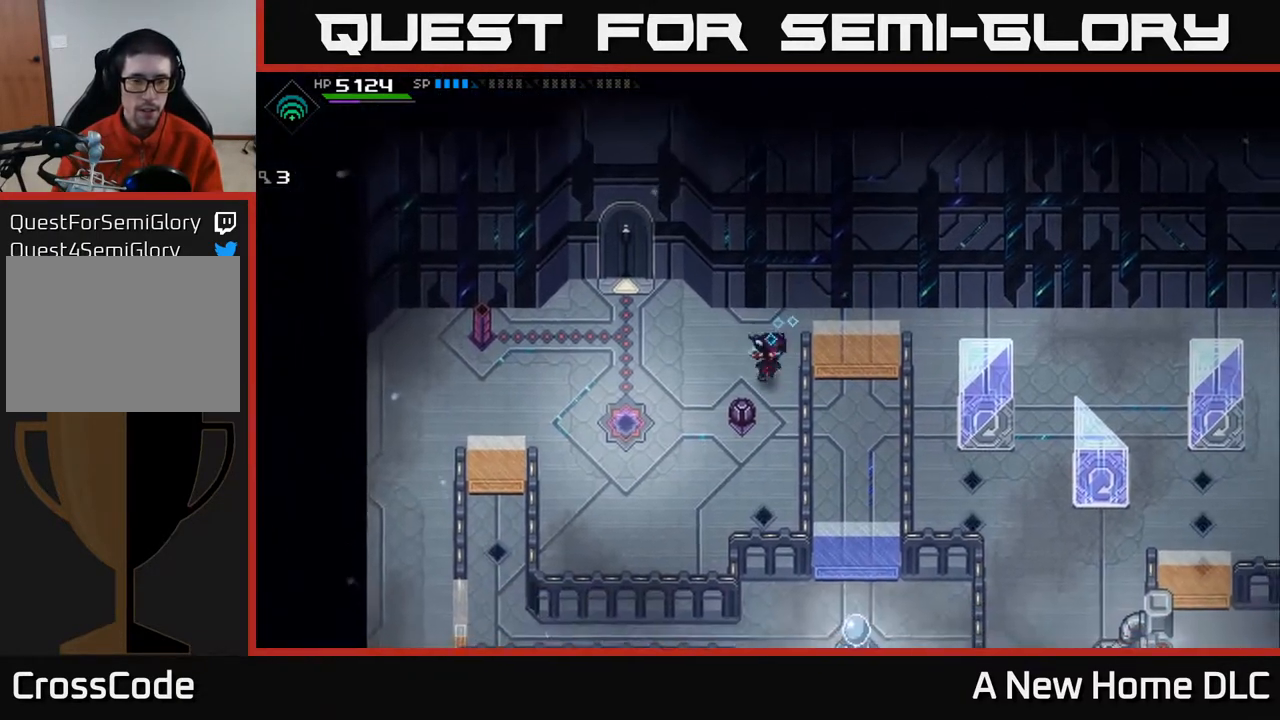
{"buttons": [], "left_stick": "left", "right_stick": "left", "events": [[183, "left_stick", "down-left"], [183, "right_stick", "left"], [317, "left_stick", "up-left"], [467, "left_stick", "left"]]}
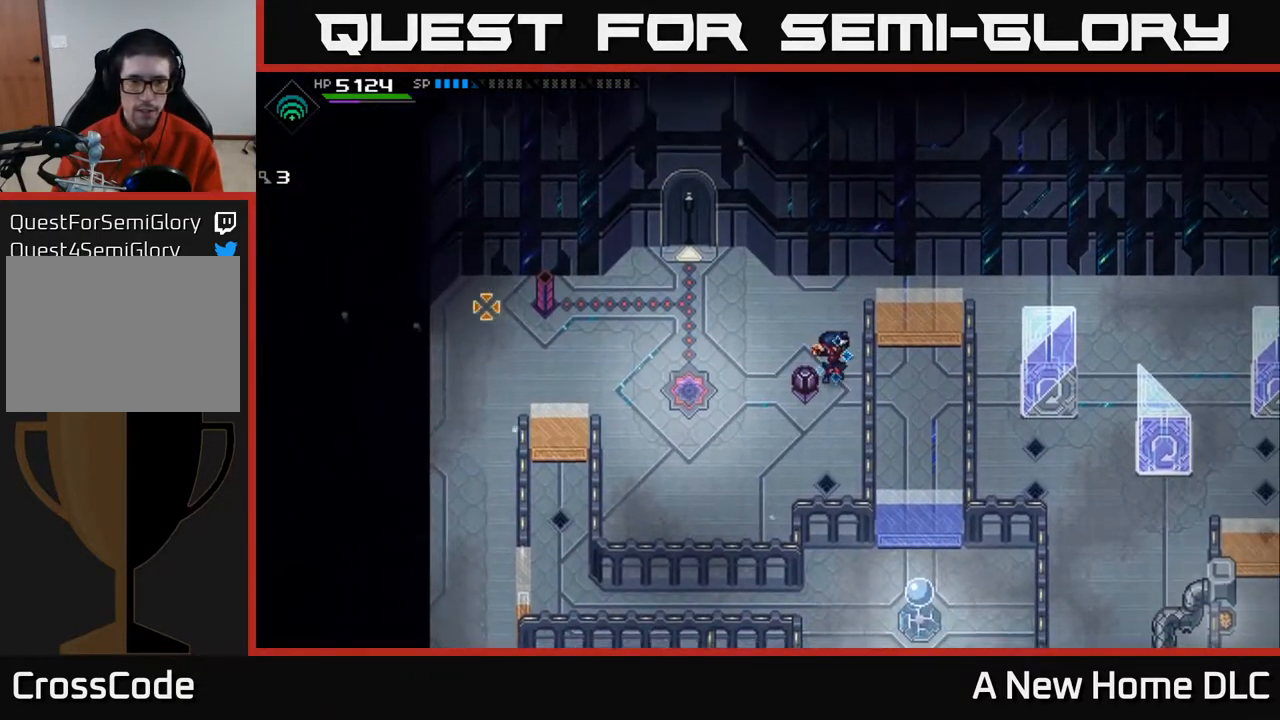
{"buttons": [], "left_stick": "up-left", "right_stick": "left", "events": [[433, "left_stick", "up-left"]]}
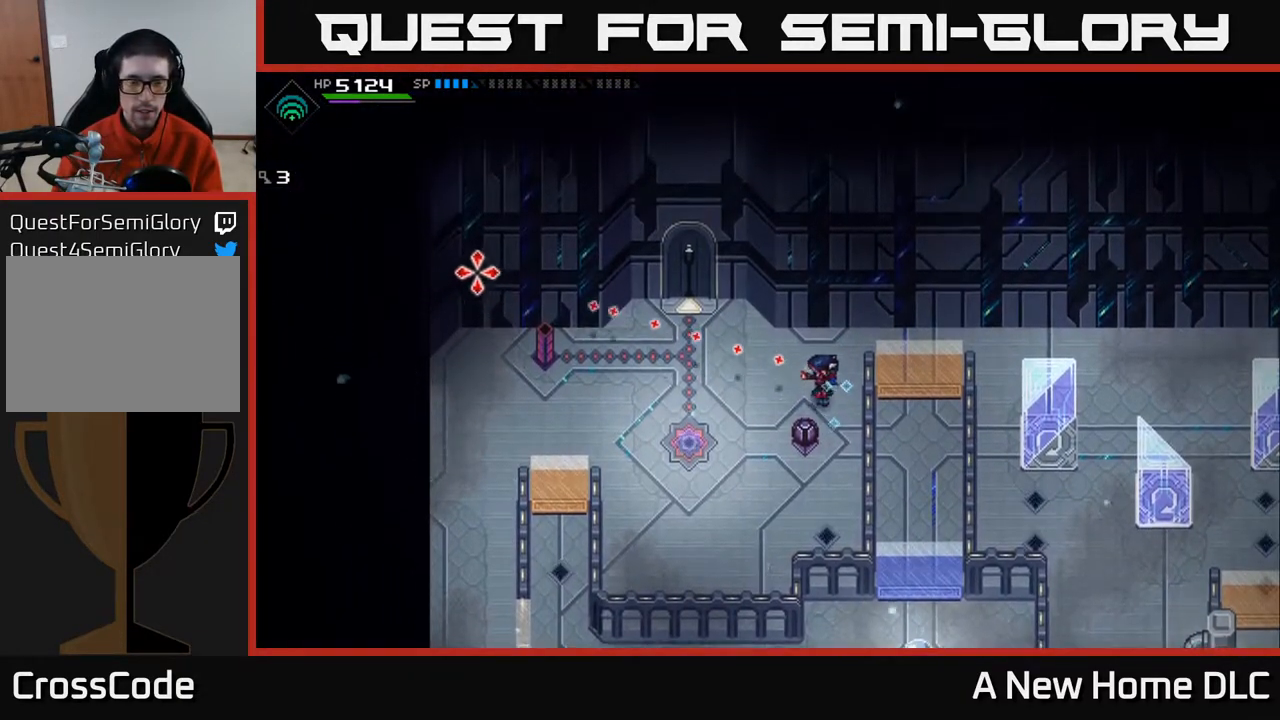
{"buttons": ["R1"], "left_stick": "center", "right_stick": "left", "events": [[183, "left_stick", "left"], [483, "left_stick", "center"], [500, "R1", "down"]]}
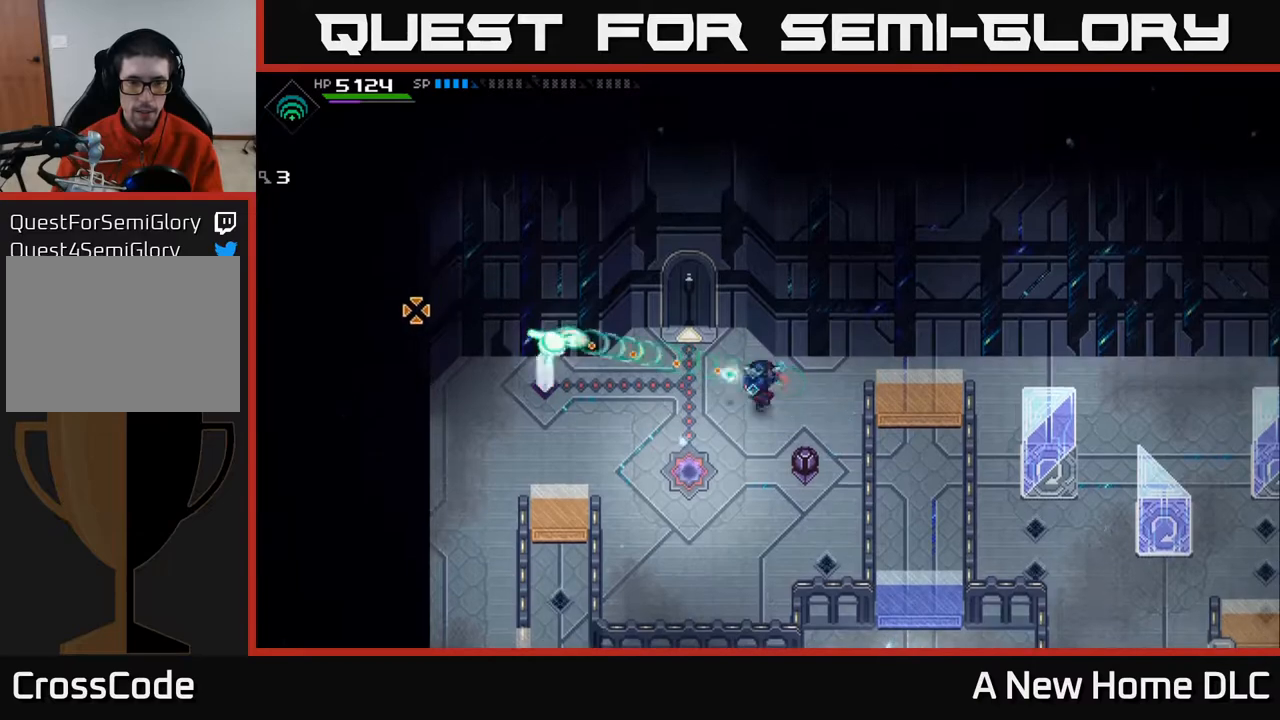
{"buttons": ["R1"], "left_stick": "up-right", "right_stick": "left", "events": [[400, "left_stick", "up-right"]]}
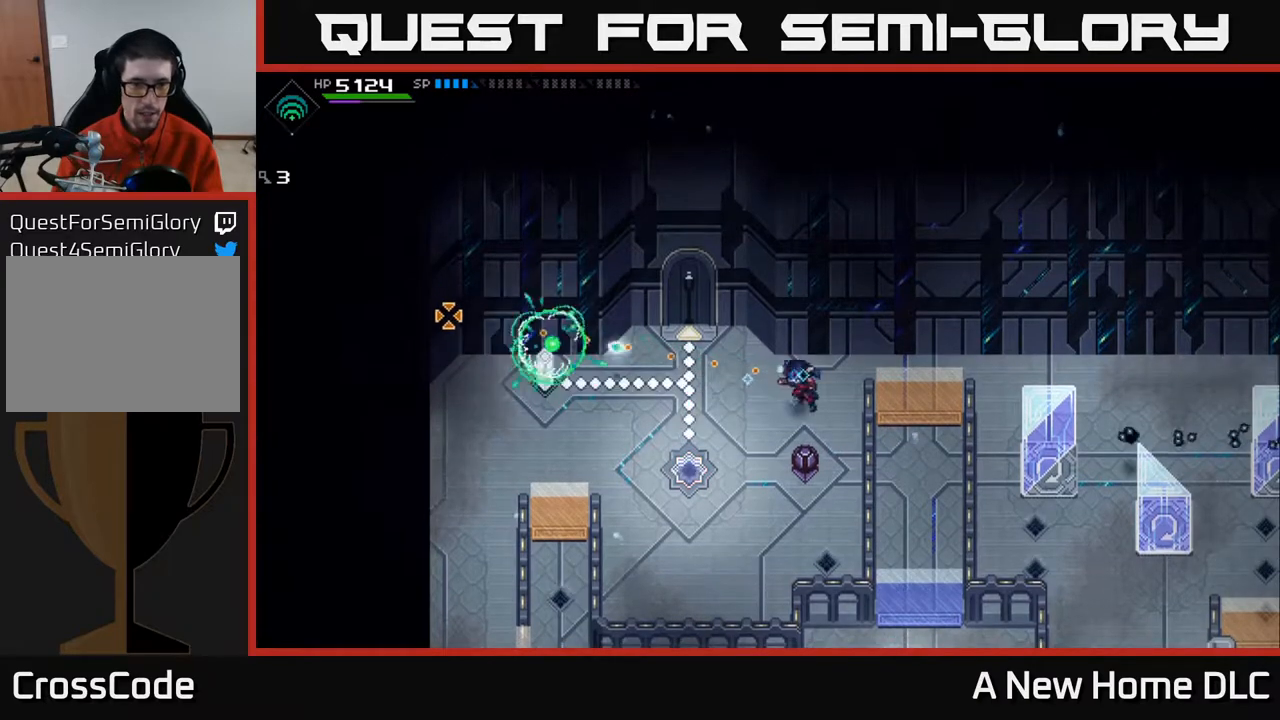
{"buttons": [], "left_stick": "up-left", "right_stick": "center", "events": [[50, "left_stick", "center"], [100, "left_stick", "left"], [133, "R1", "up"], [200, "left_stick", "down-left"], [433, "right_stick", "center"], [500, "left_stick", "up-left"]]}
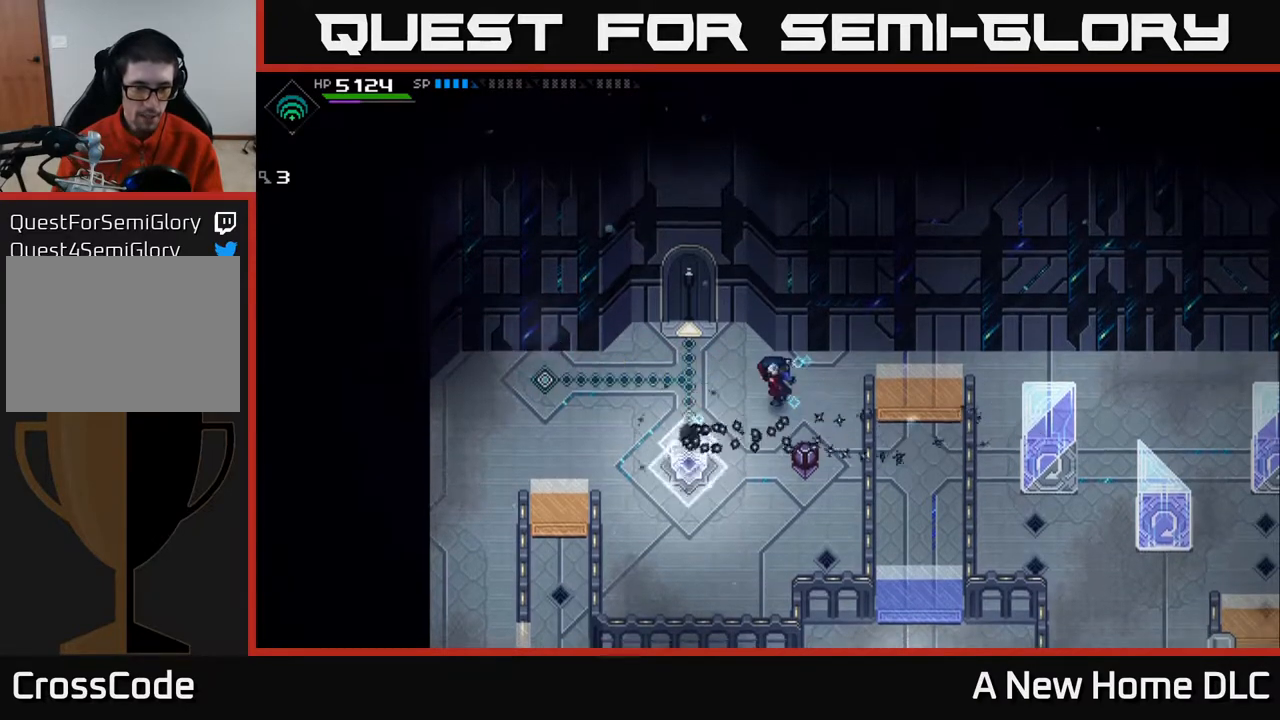
{"buttons": [], "left_stick": "down-left", "right_stick": "center", "events": [[167, "left_stick", "center"], [233, "left_stick", "left"], [367, "left_stick", "down-left"]]}
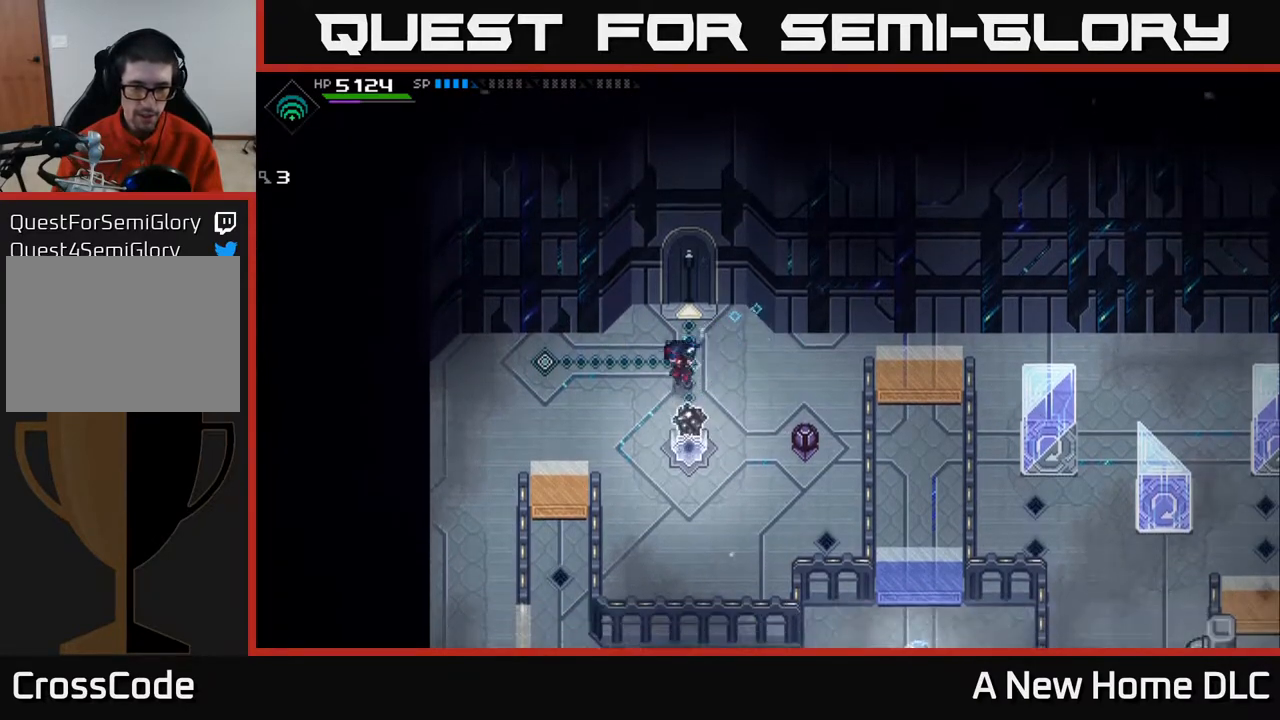
{"buttons": [], "left_stick": "down-right", "right_stick": "center", "events": [[400, "left_stick", "down-right"]]}
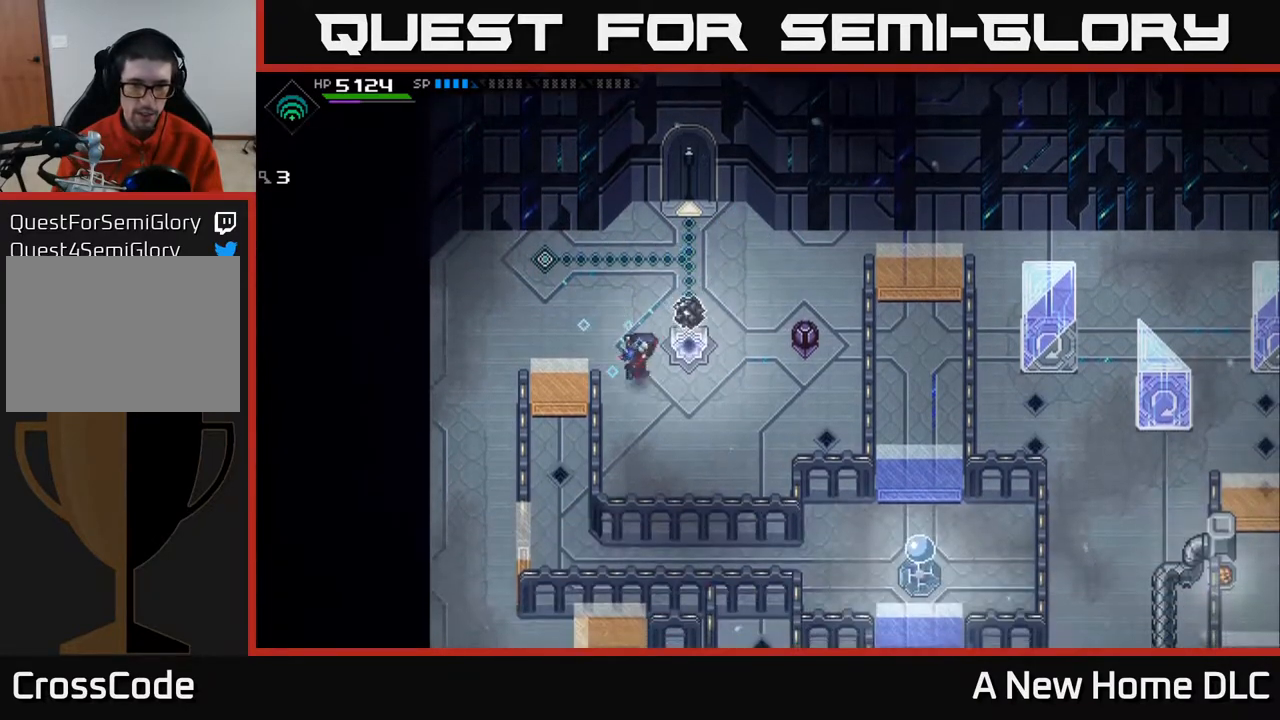
{"buttons": [], "left_stick": "right", "right_stick": "center", "events": [[33, "left_stick", "up-right"], [83, "left_stick", "up"], [267, "left_stick", "up-right"], [383, "left_stick", "right"]]}